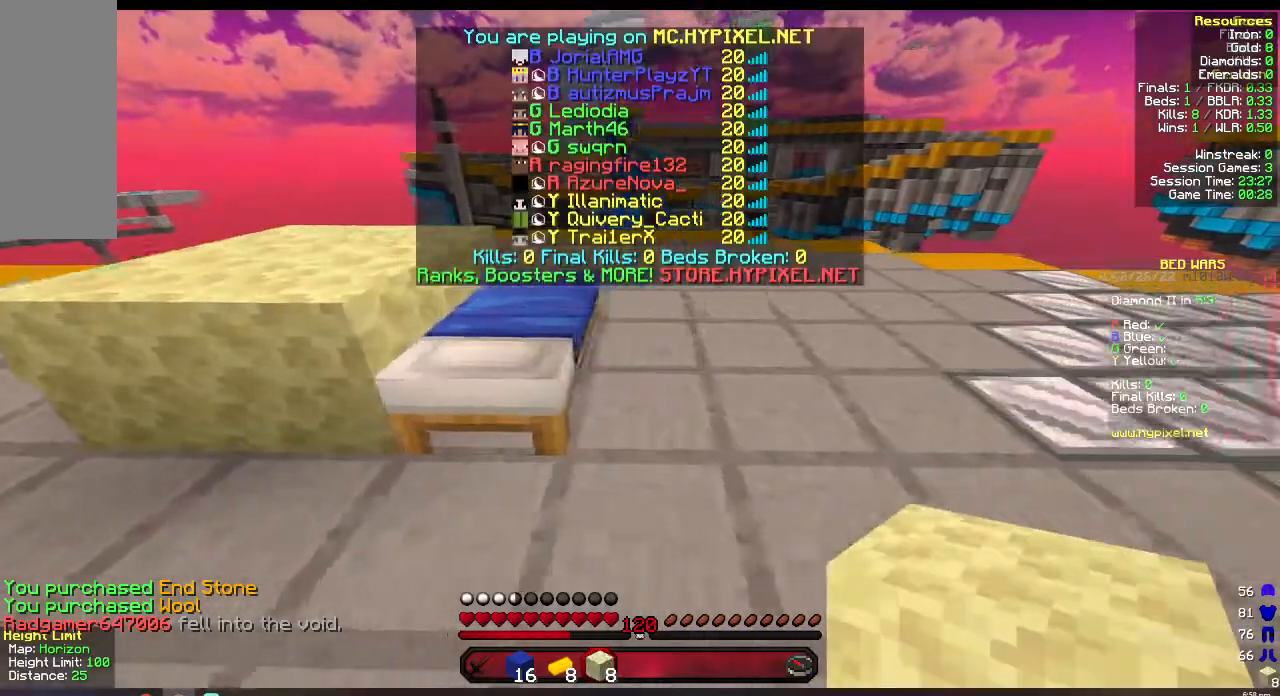
Gameplay with keyboard and mouse; each line is a JSON object with the keys and mouse buttons held at the frame after it. "events" lists presses ("down") and releases ("up") of "a", "d", "s", "w", "mouse_left" and "mouse_right" between this image and that frame as [ms after this image, input, new state], when the widget could be followed in between. "mouse_left", "mouse_right" = the "left", "right" buttons of the "mouse" list. No other keys are recorded. Fast repeated clicks can show as one long hold. Mouse movement is not recorded.
{"keys": ["d"], "mouse": ["right"], "events": [[50, "d", "up"], [433, "mouse_right", "down"], [483, "d", "down"]]}
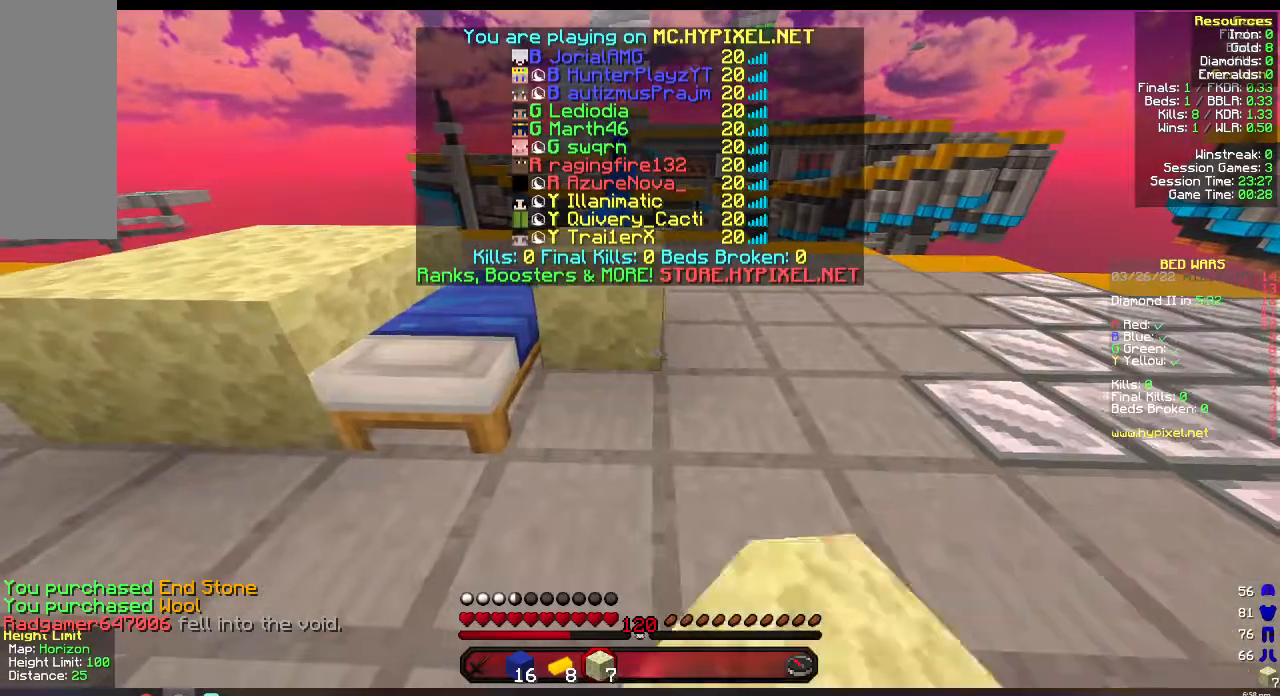
{"keys": ["a"], "mouse": [], "events": [[33, "mouse_right", "up"], [150, "mouse_right", "down"], [167, "d", "up"], [450, "a", "down"], [450, "mouse_right", "up"]]}
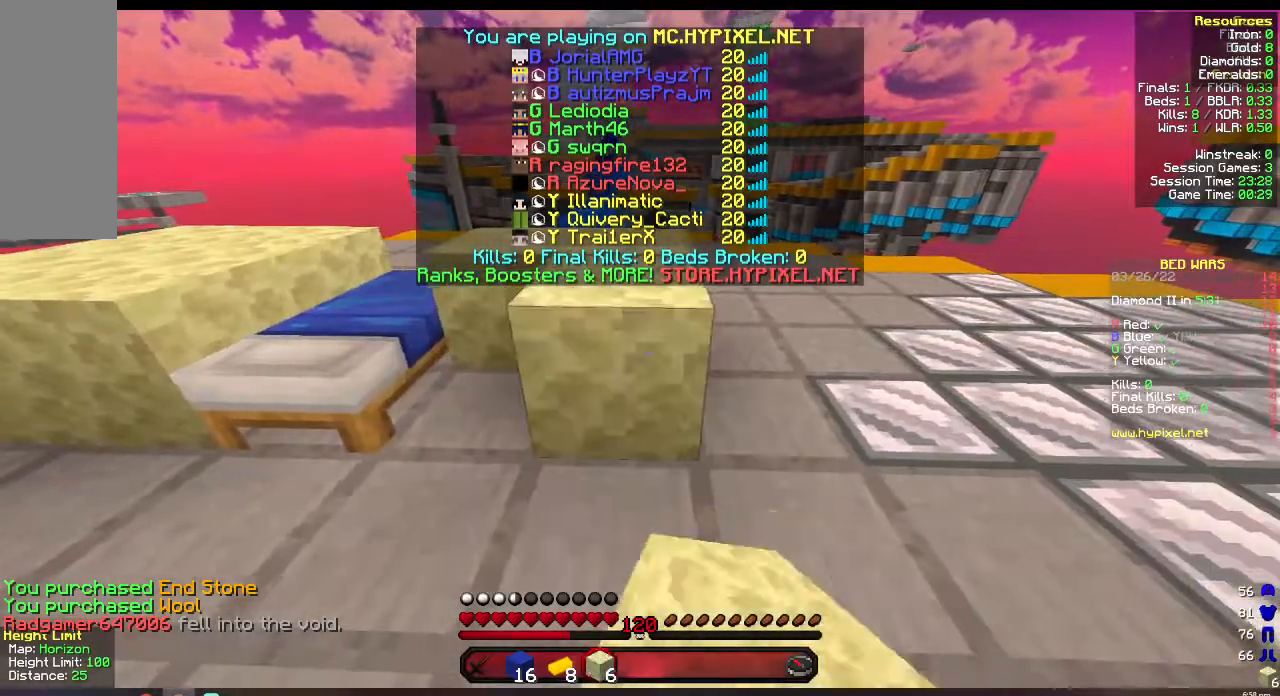
{"keys": [], "mouse": ["right"], "events": [[233, "a", "up"], [350, "mouse_right", "down"]]}
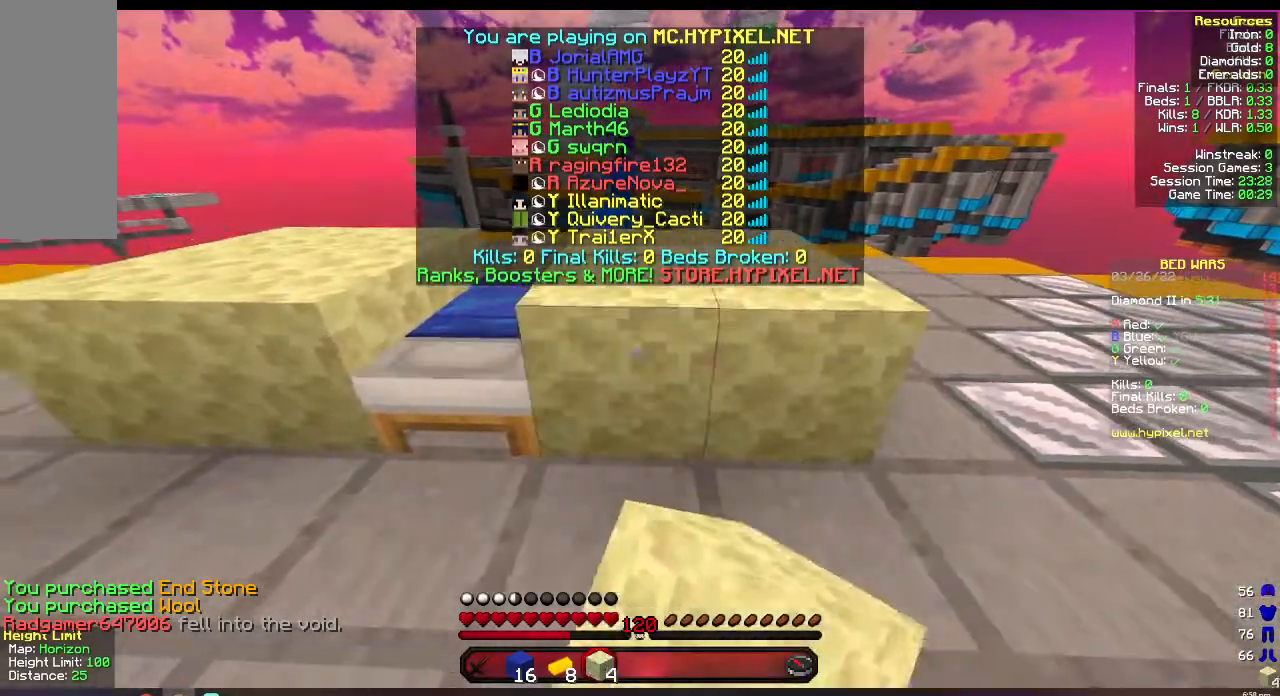
{"keys": [], "mouse": [], "events": [[33, "mouse_right", "up"], [50, "s", "down"], [233, "s", "up"]]}
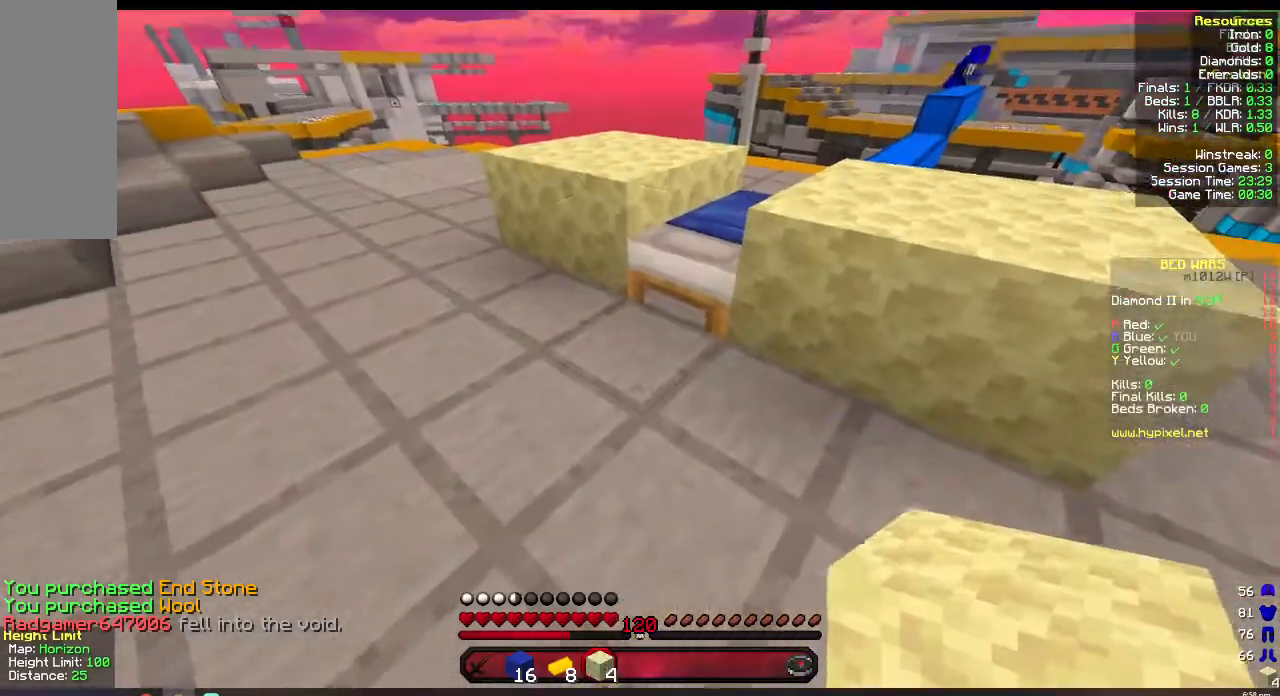
{"keys": ["w"], "mouse": [], "events": [[17, "mouse_right", "down"], [100, "w", "down"], [133, "mouse_right", "up"]]}
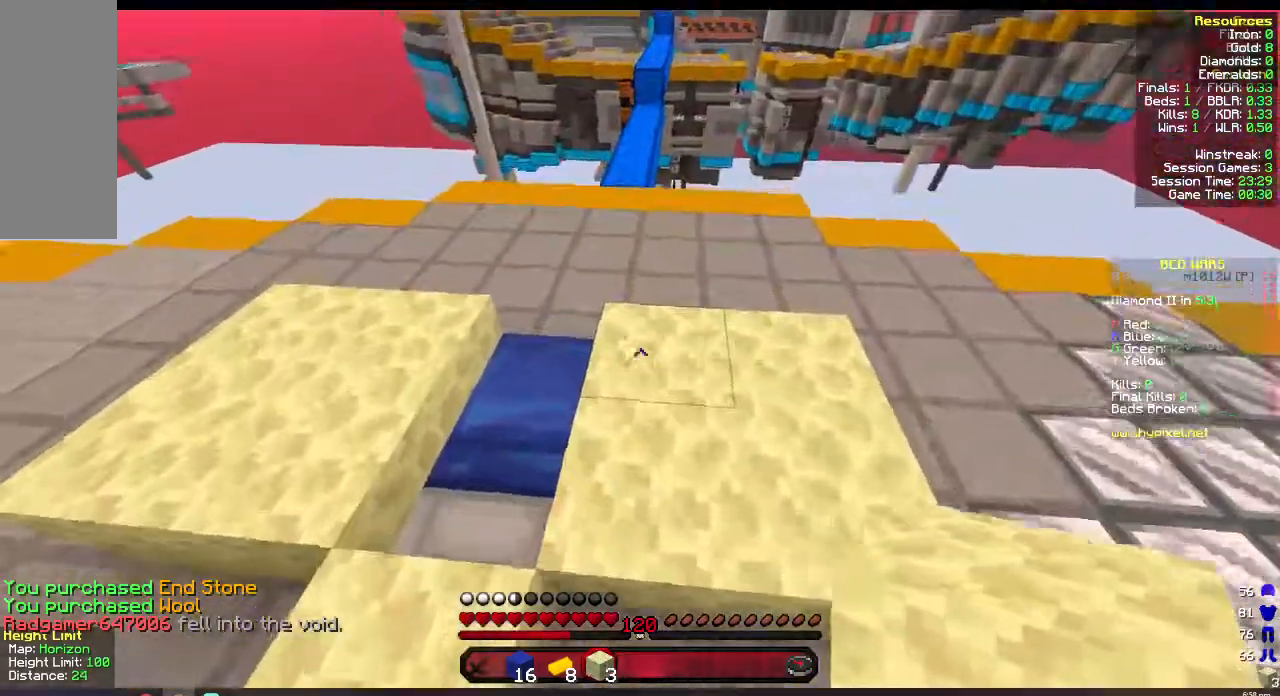
{"keys": ["s"], "mouse": [], "events": [[300, "w", "up"], [367, "mouse_right", "down"], [417, "s", "down"], [500, "mouse_right", "up"]]}
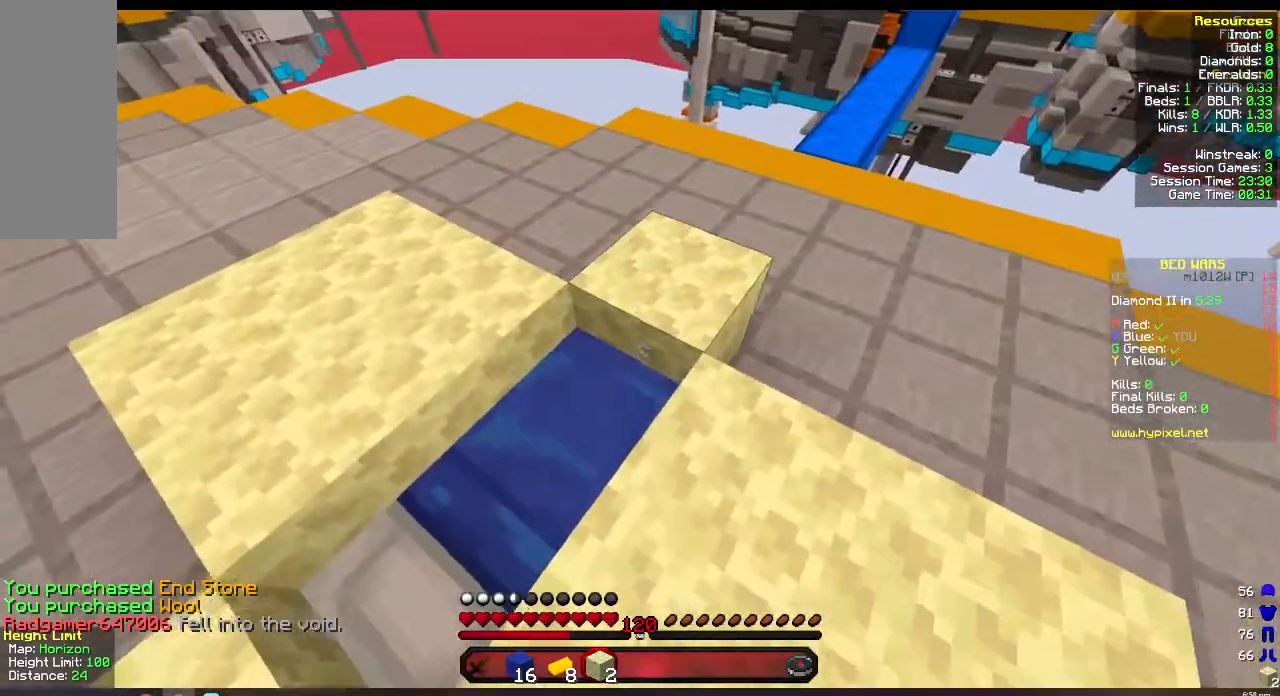
{"keys": ["a", "s"], "mouse": [], "events": [[50, "d", "down"], [200, "mouse_right", "down"], [217, "d", "up"], [317, "a", "down"], [333, "mouse_right", "up"]]}
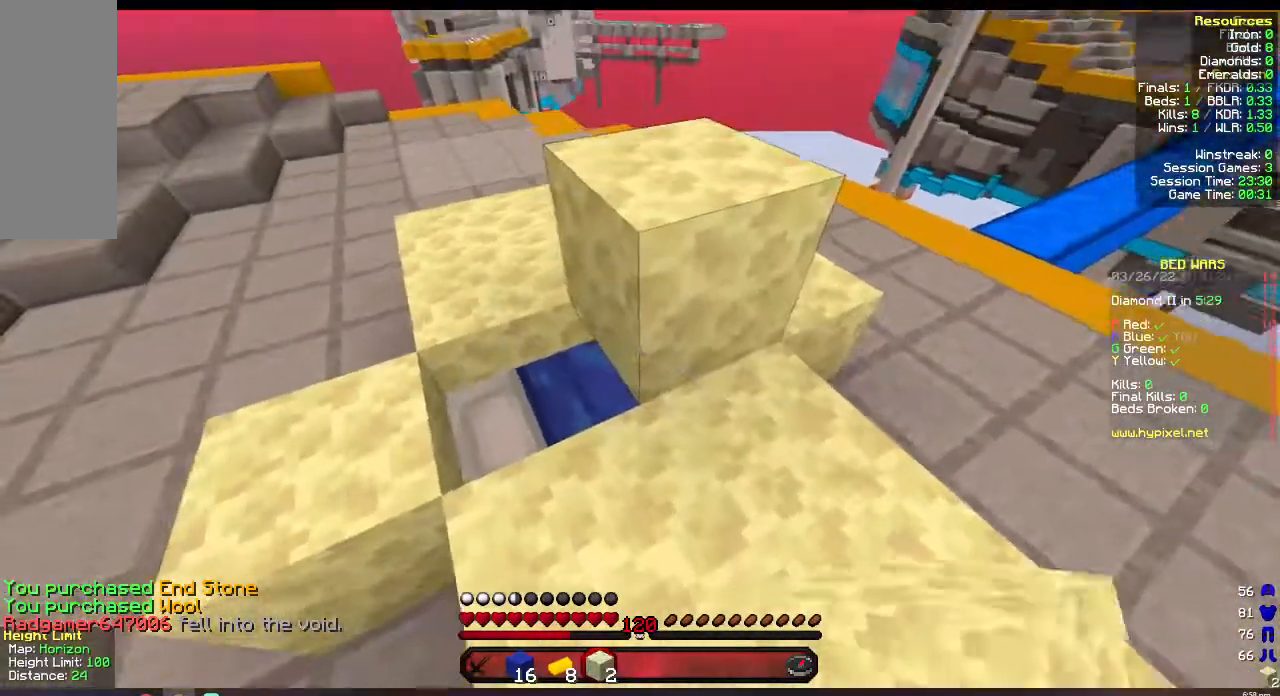
{"keys": ["a"], "mouse": ["right"], "events": [[150, "s", "up"], [167, "mouse_right", "down"], [300, "mouse_right", "up"], [500, "mouse_right", "down"]]}
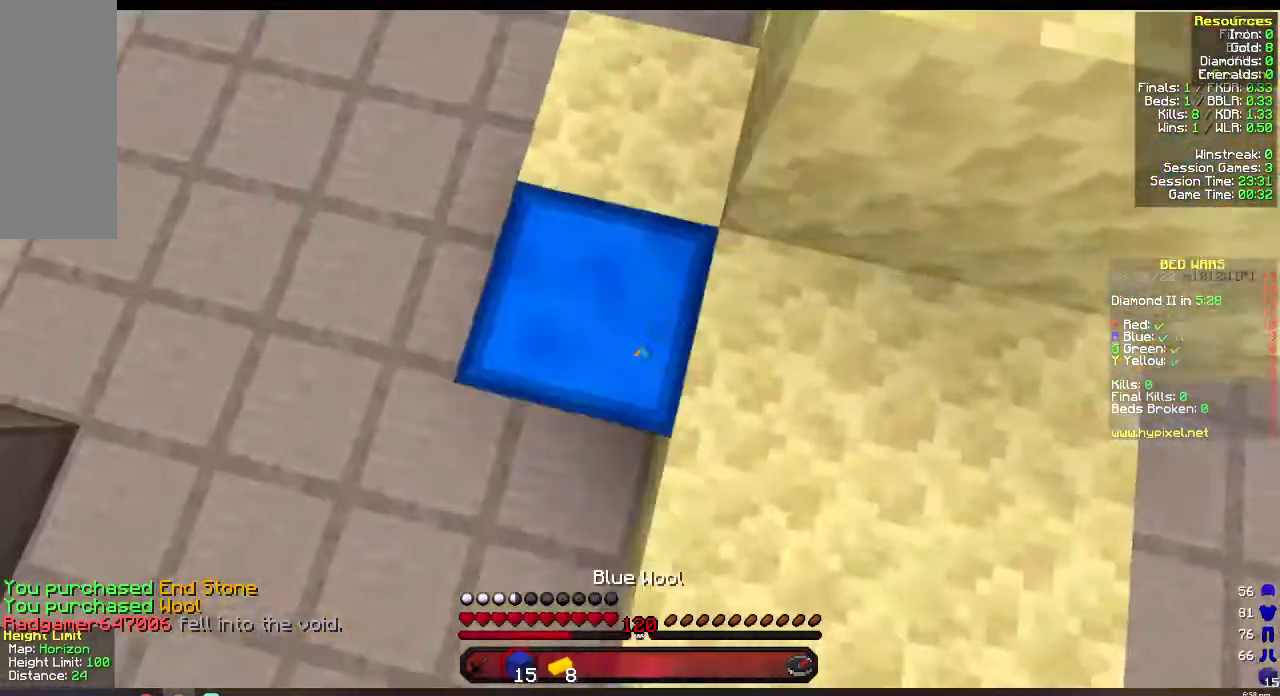
{"keys": ["w"], "mouse": ["right"], "events": [[50, "w", "down"], [133, "mouse_right", "up"], [183, "a", "up"], [500, "mouse_right", "down"]]}
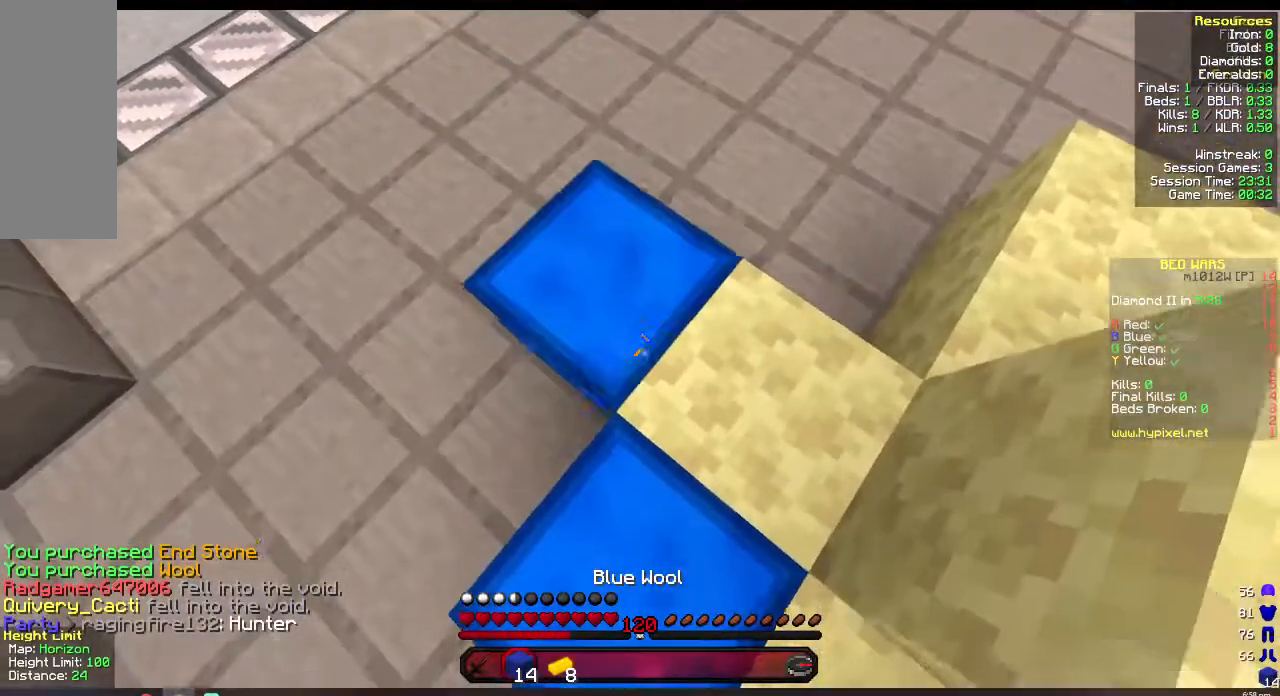
{"keys": ["w"], "mouse": [], "events": [[133, "mouse_right", "up"], [250, "mouse_right", "down"], [467, "mouse_right", "up"]]}
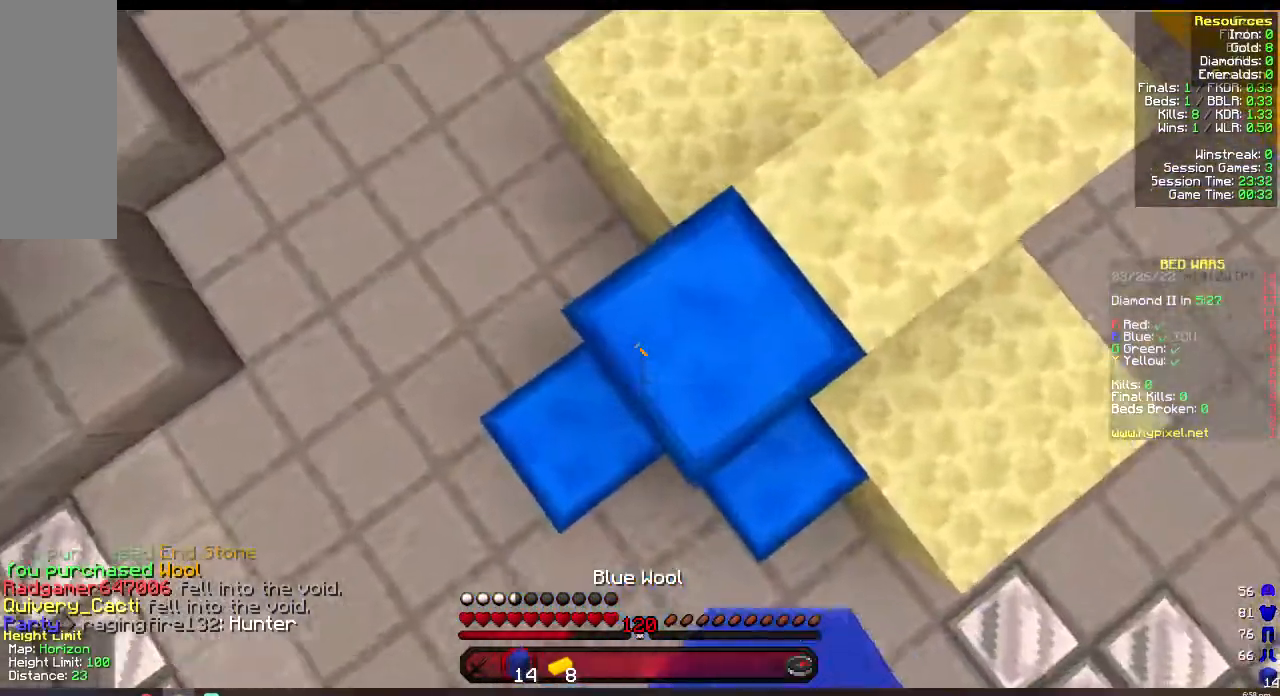
{"keys": ["d", "w"], "mouse": [], "events": [[250, "mouse_right", "down"], [300, "d", "down"], [433, "mouse_right", "up"]]}
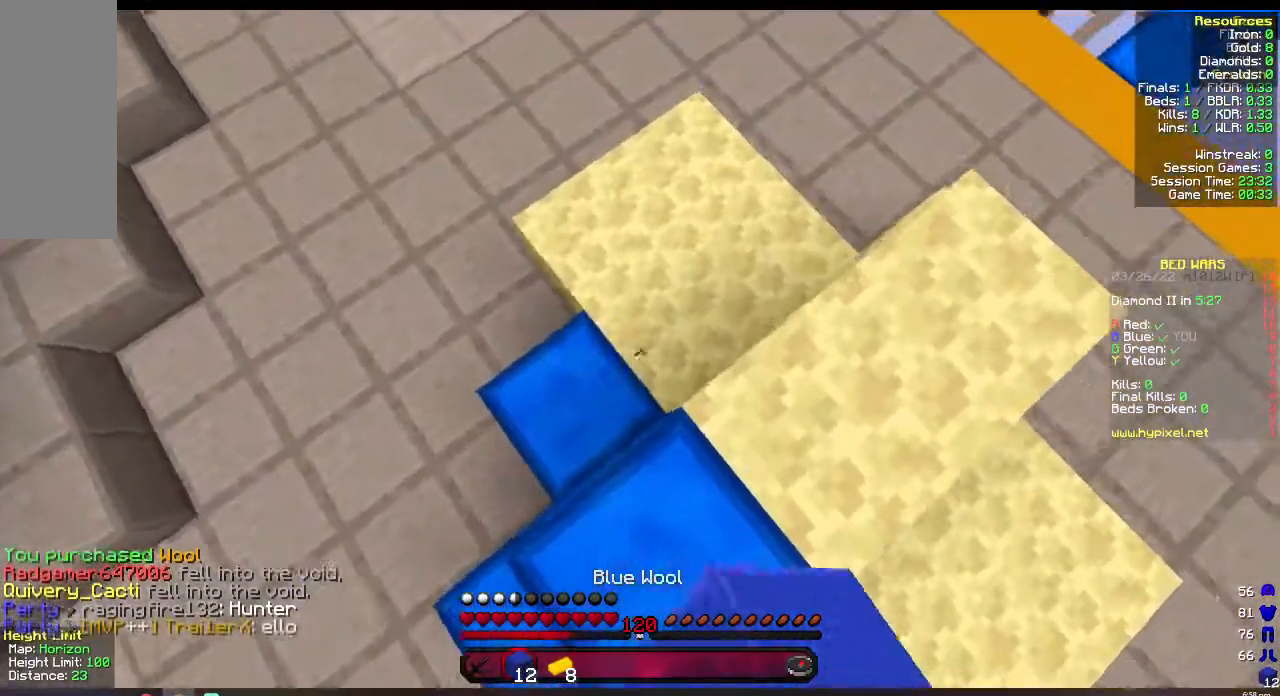
{"keys": ["d", "w"], "mouse": [], "events": [[50, "mouse_right", "down"], [233, "mouse_right", "up"]]}
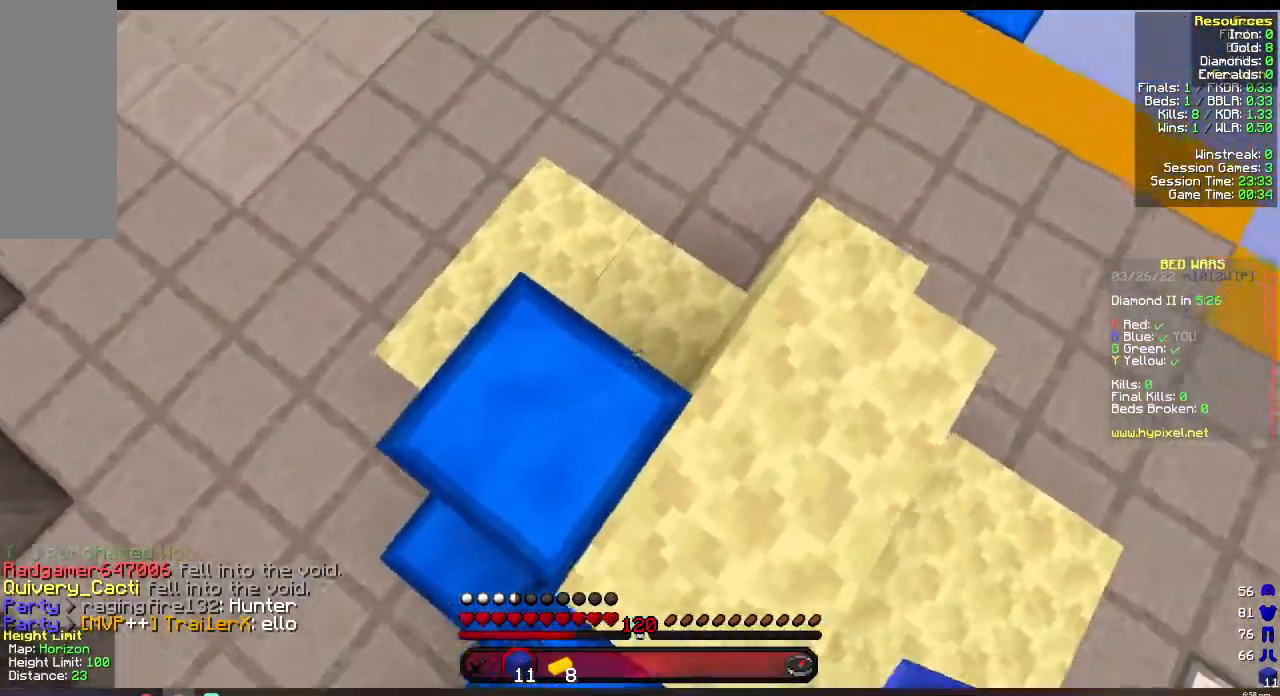
{"keys": ["d", "w"], "mouse": [], "events": [[217, "mouse_right", "down"], [367, "mouse_right", "up"]]}
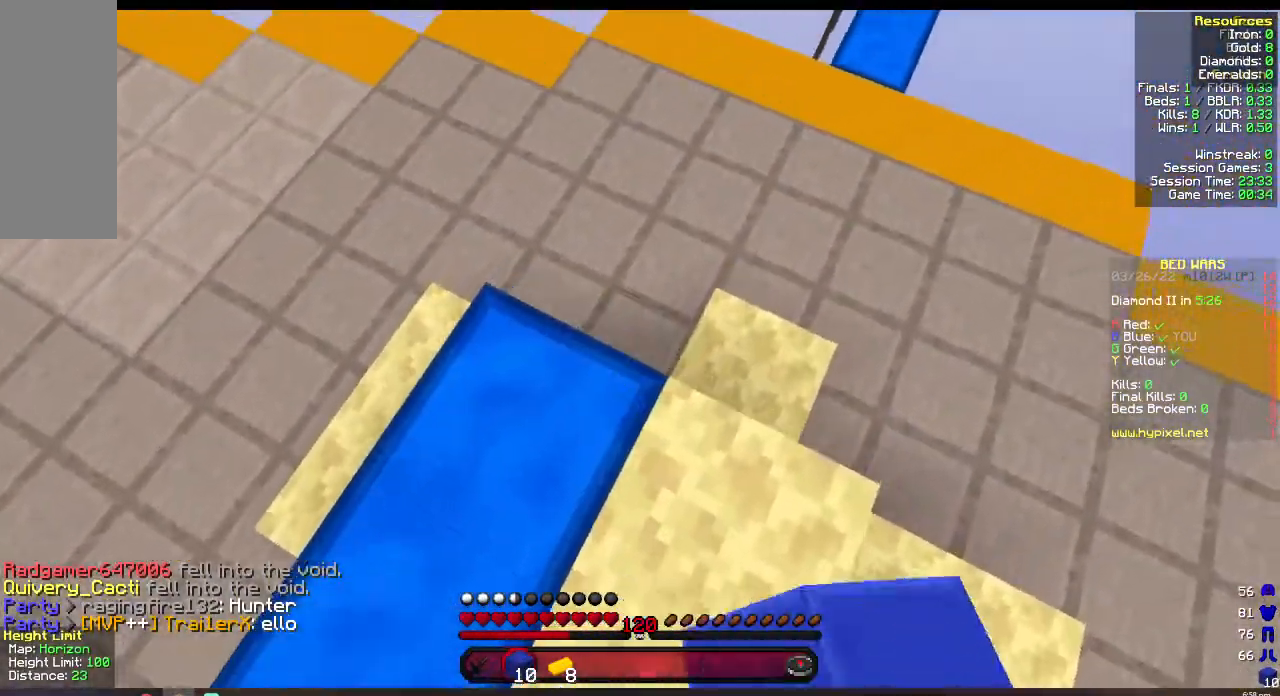
{"keys": [], "mouse": [], "events": [[100, "mouse_right", "down"], [233, "mouse_right", "up"], [317, "w", "up"], [483, "d", "up"]]}
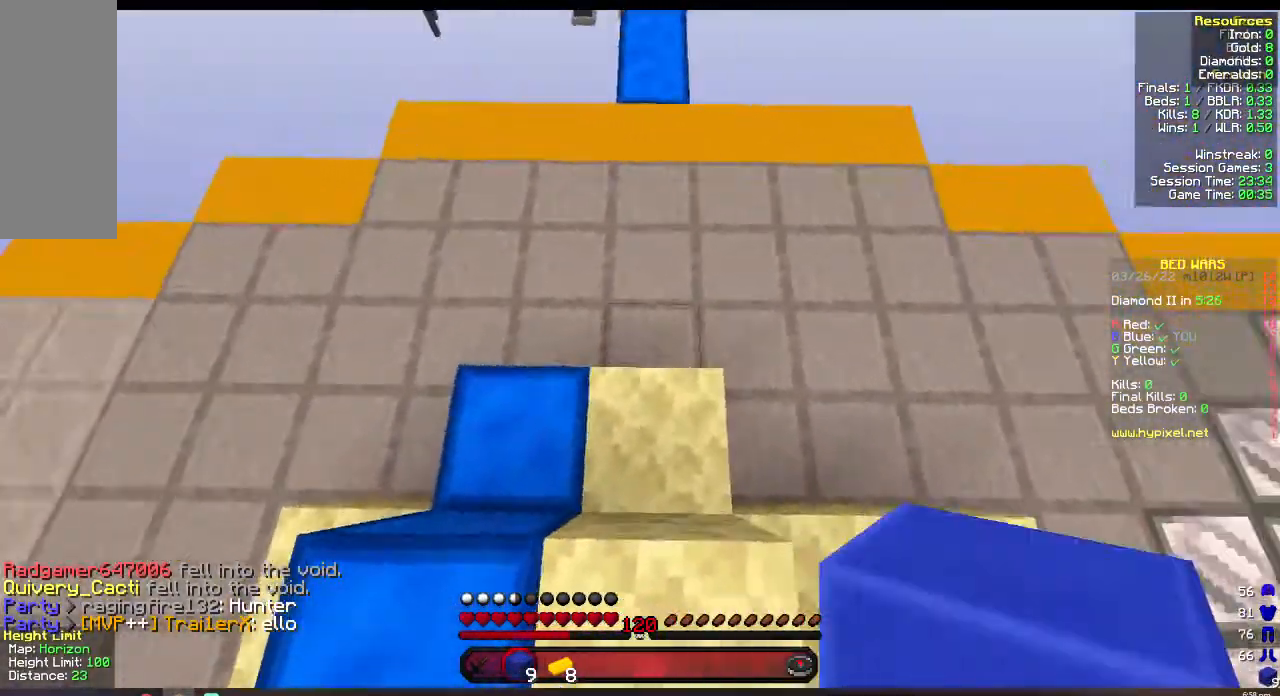
{"keys": ["d", "s"], "mouse": [], "events": [[50, "mouse_right", "down"], [117, "d", "down"], [167, "mouse_right", "up"], [183, "s", "down"], [233, "mouse_right", "down"], [417, "mouse_right", "up"]]}
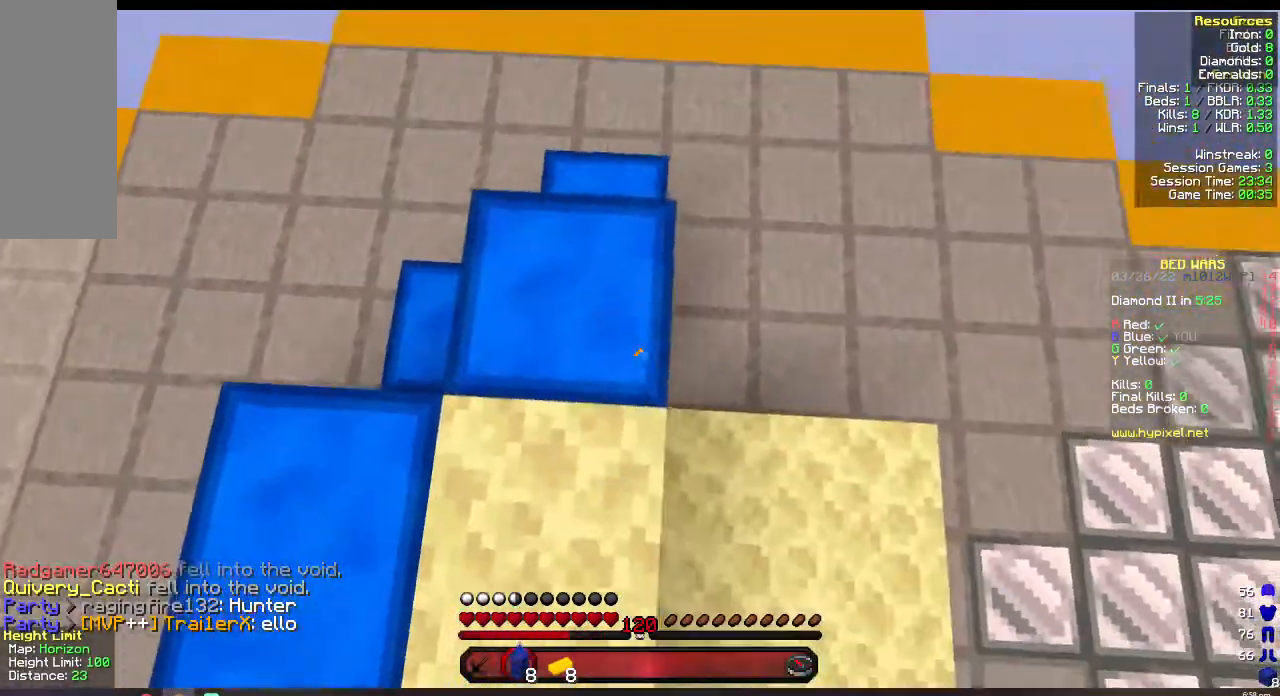
{"keys": ["s"], "mouse": ["right"], "events": [[200, "mouse_right", "down"], [250, "d", "up"], [317, "mouse_right", "up"], [467, "mouse_right", "down"]]}
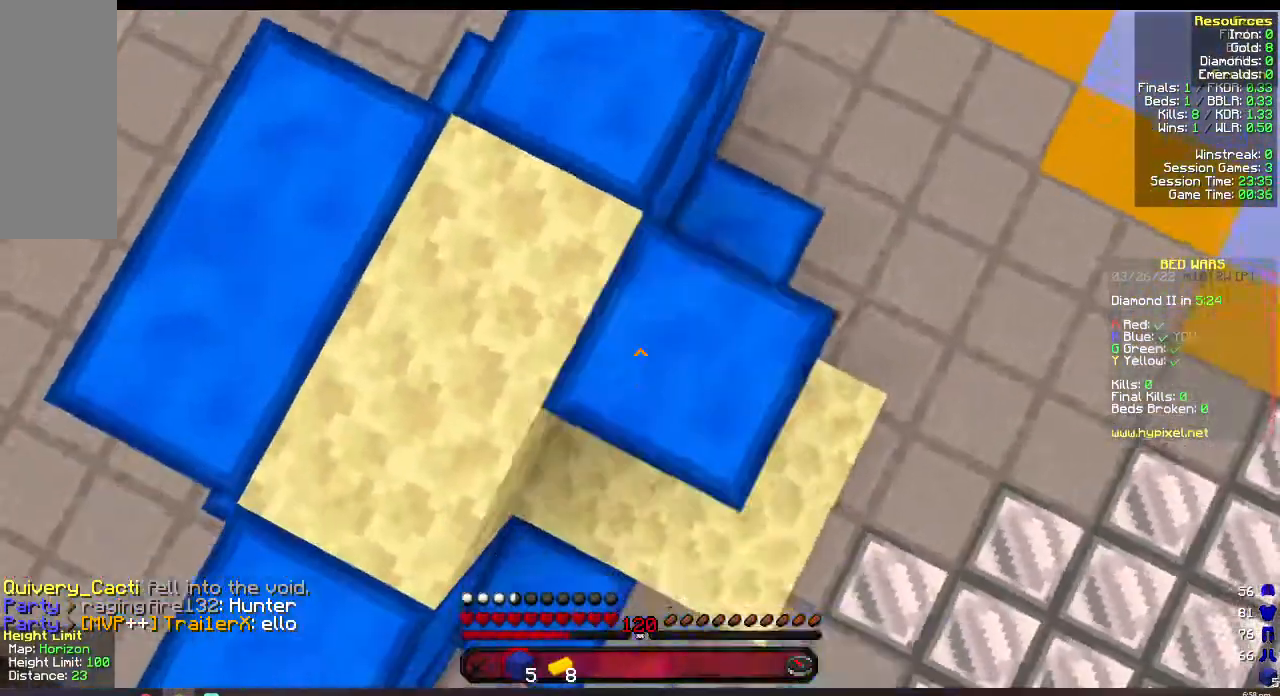
{"keys": ["a", "s"], "mouse": ["right"], "events": [[117, "a", "down"], [133, "mouse_right", "up"], [350, "mouse_right", "down"]]}
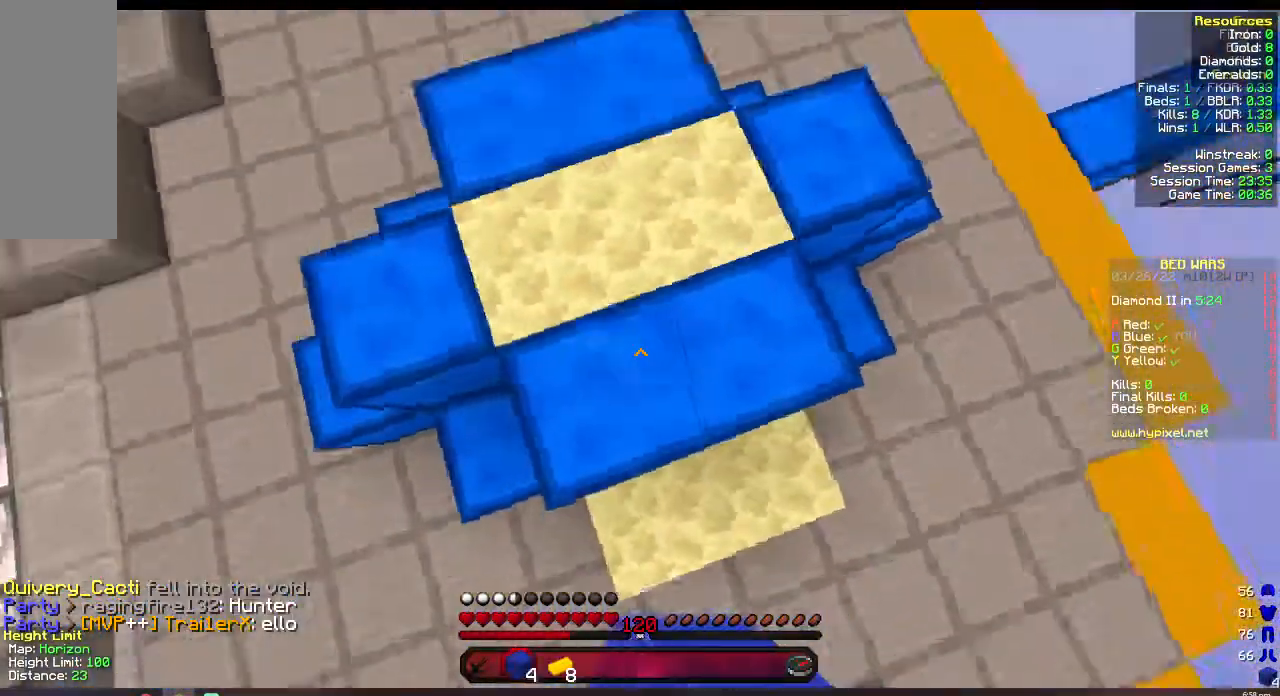
{"keys": ["a", "w"], "mouse": [], "events": [[33, "mouse_right", "up"], [83, "s", "up"], [100, "mouse_right", "down"], [367, "w", "down"], [417, "mouse_right", "up"]]}
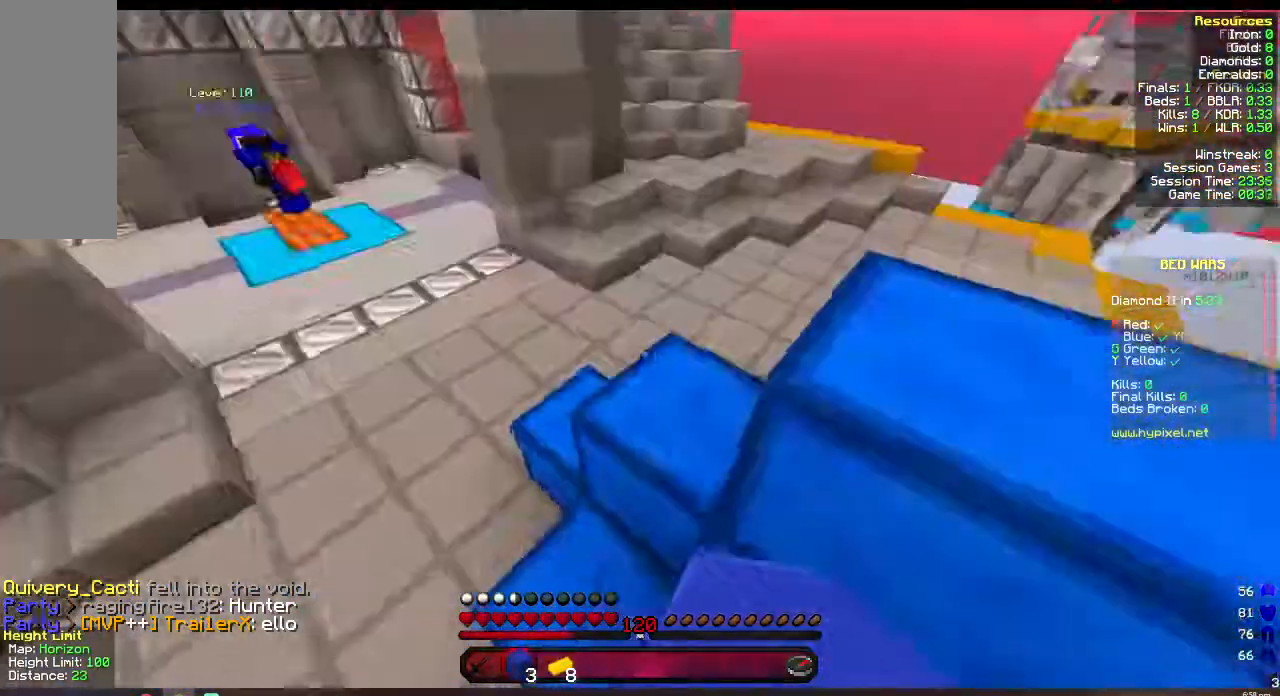
{"keys": ["w"], "mouse": [], "events": [[467, "a", "up"]]}
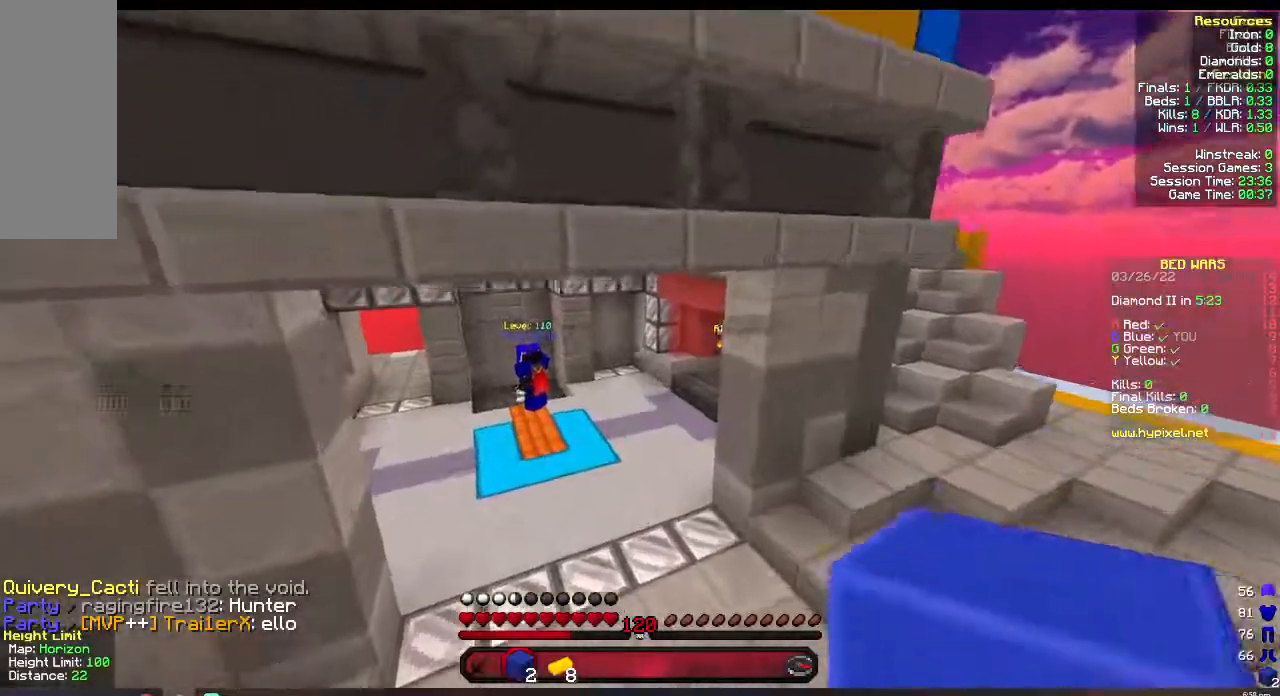
{"keys": ["a", "w"], "mouse": [], "events": [[350, "a", "down"]]}
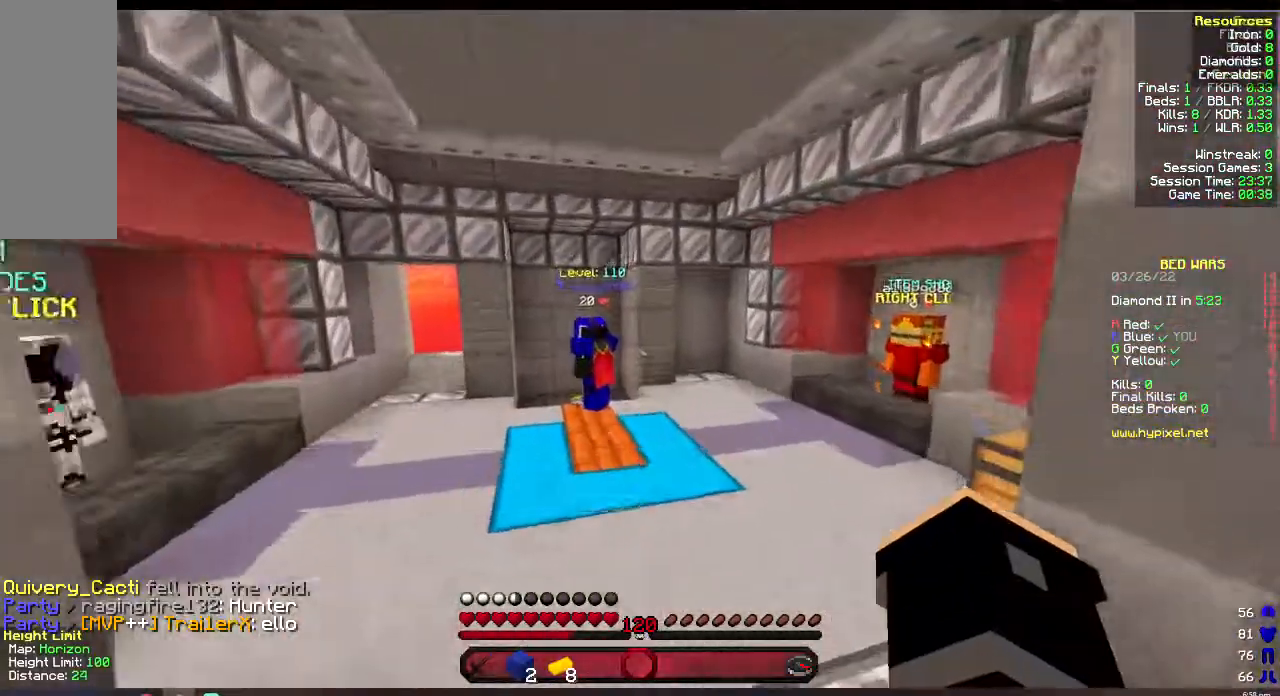
{"keys": ["a", "w"], "mouse": [], "events": [[267, "a", "up"], [417, "a", "down"]]}
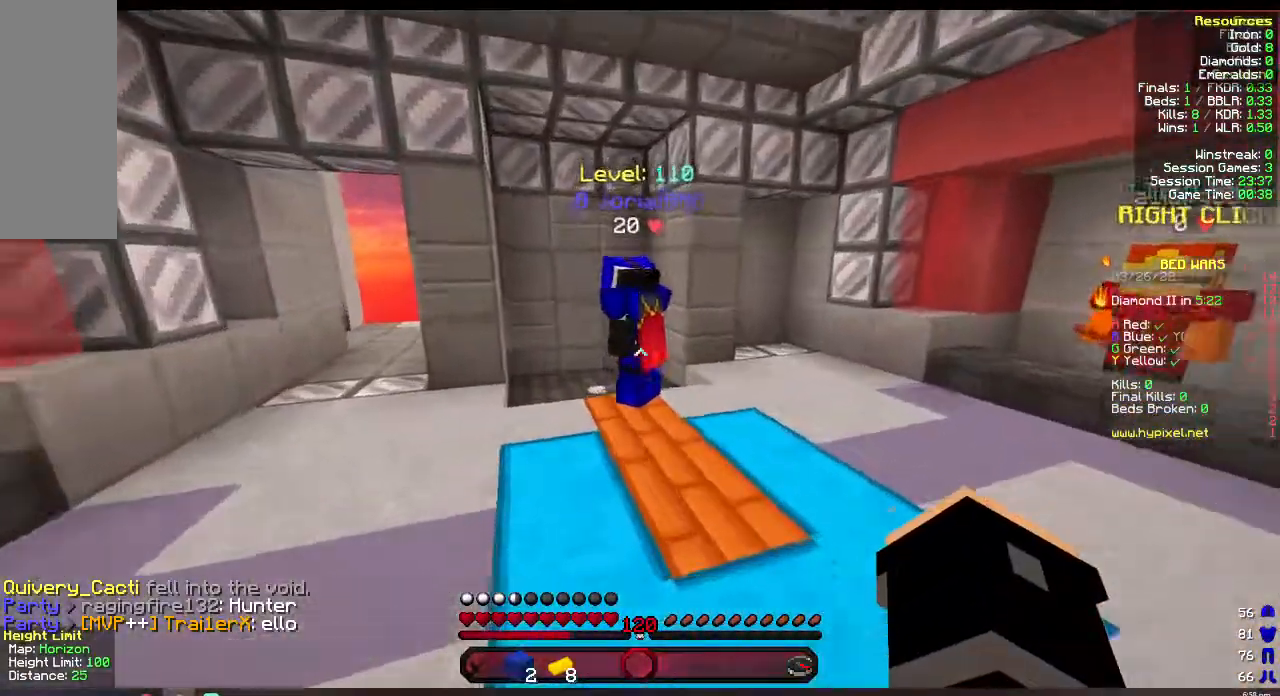
{"keys": ["w"], "mouse": [], "events": [[50, "a", "up"]]}